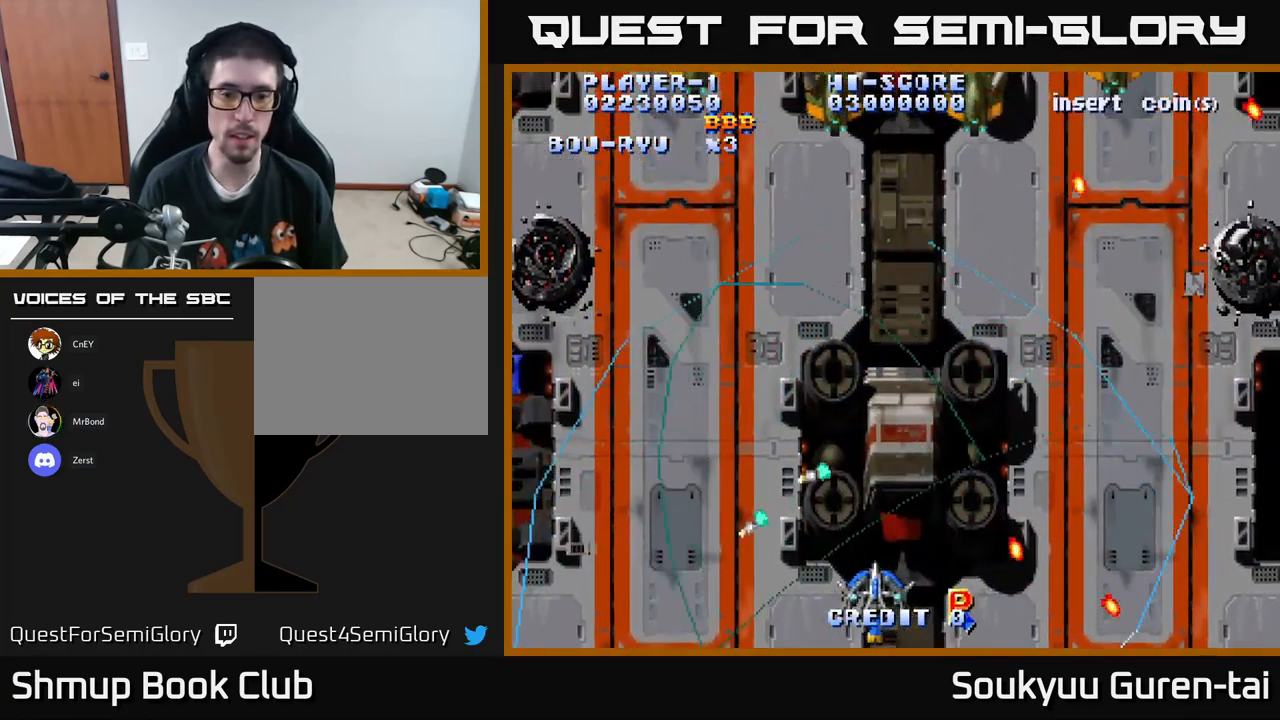
Gameplay with a controller (Xbox layout); each line is a JSON object with the inputs held at the frame after it. "events" lists button and stick changes between this image and that frame as [ms after this image, input, new state], when the widget could be followed in between.
{"buttons": ["A", "DPAD_UP", "DPAD_LEFT"], "left_stick": "center", "right_stick": "center", "events": [[67, "DPAD_RIGHT", "down"], [100, "DPAD_DOWN", "up"], [100, "DPAD_RIGHT", "up"], [117, "DPAD_RIGHT", "down"], [333, "DPAD_UP", "down"], [383, "DPAD_RIGHT", "up"], [483, "DPAD_LEFT", "down"]]}
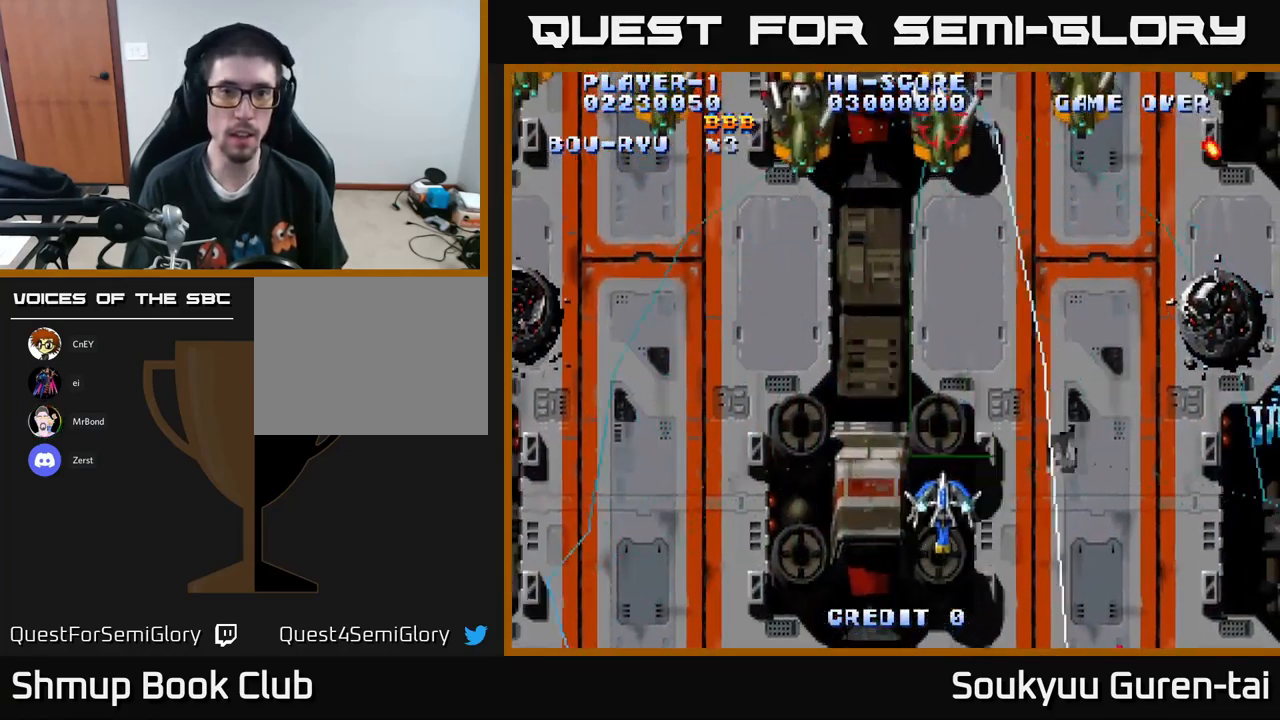
{"buttons": ["A", "DPAD_UP", "DPAD_LEFT"], "left_stick": "center", "right_stick": "center", "events": []}
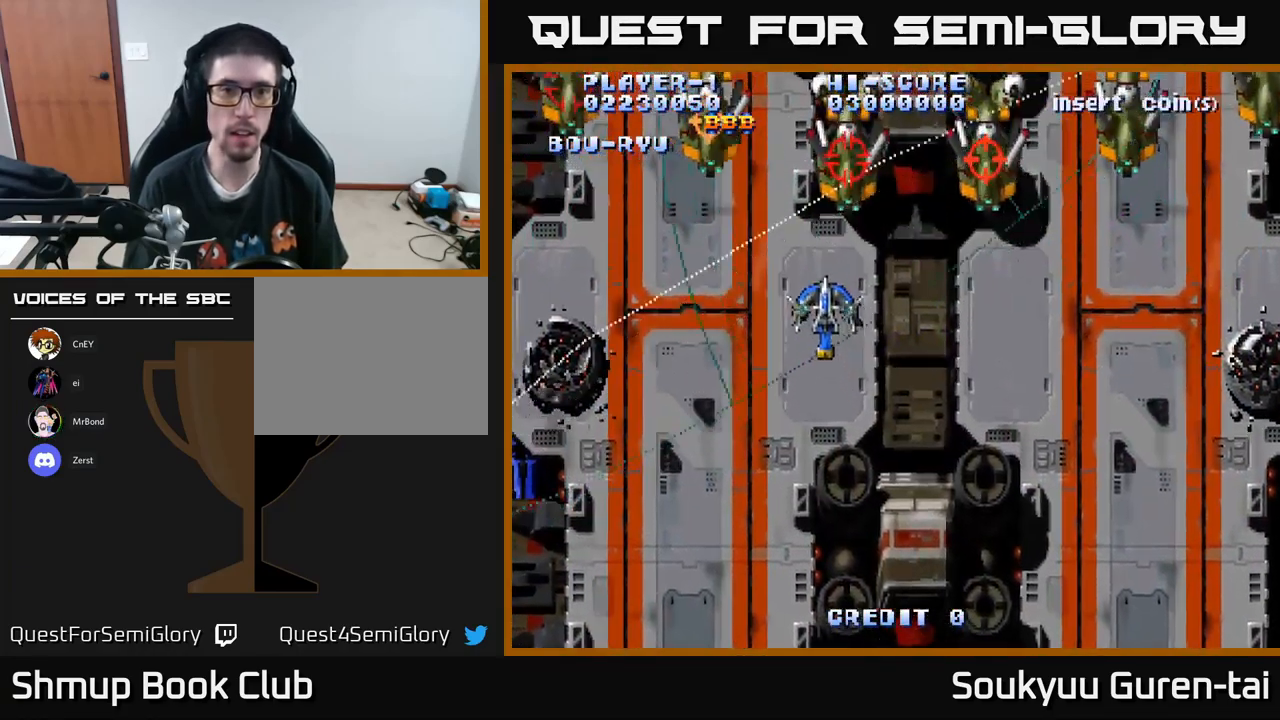
{"buttons": ["A", "DPAD_DOWN", "DPAD_RIGHT"], "left_stick": "center", "right_stick": "center", "events": [[167, "A", "up"], [183, "DPAD_LEFT", "up"], [200, "DPAD_RIGHT", "down"], [200, "DPAD_UP", "up"], [217, "DPAD_DOWN", "down"], [233, "A", "down"]]}
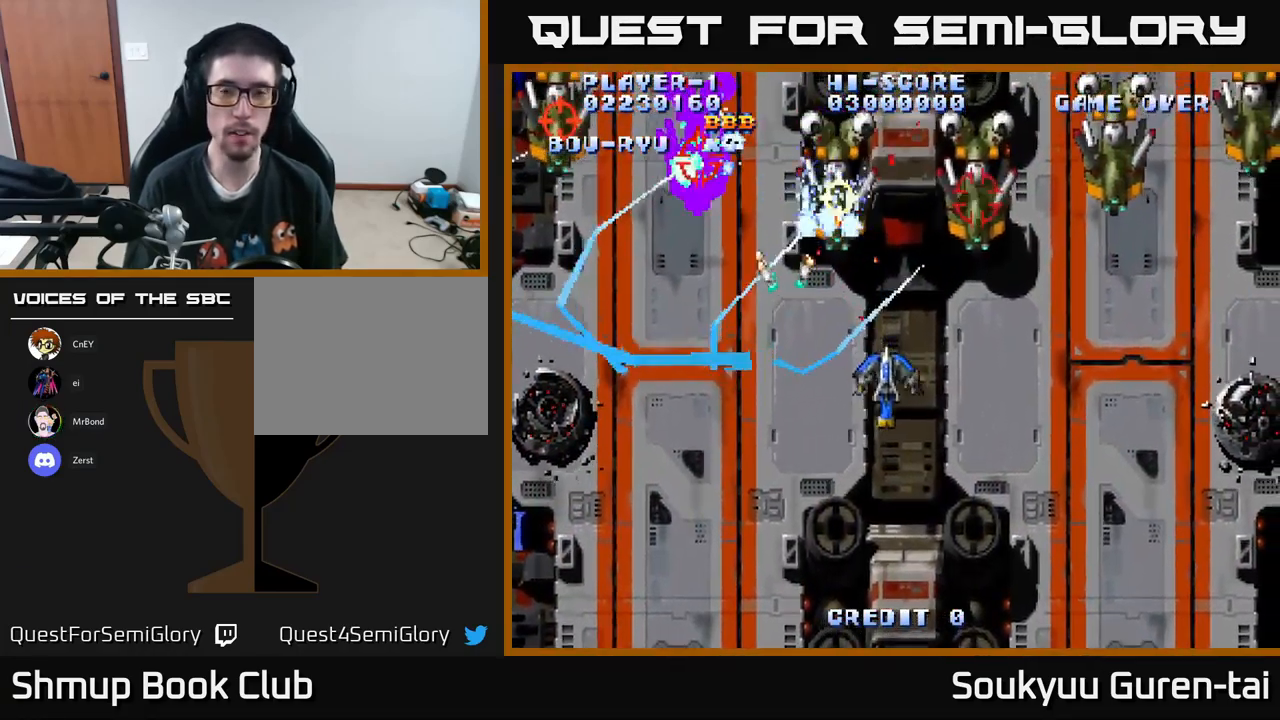
{"buttons": ["A", "DPAD_UP", "DPAD_RIGHT"], "left_stick": "center", "right_stick": "center", "events": [[250, "DPAD_DOWN", "up"], [350, "DPAD_UP", "down"]]}
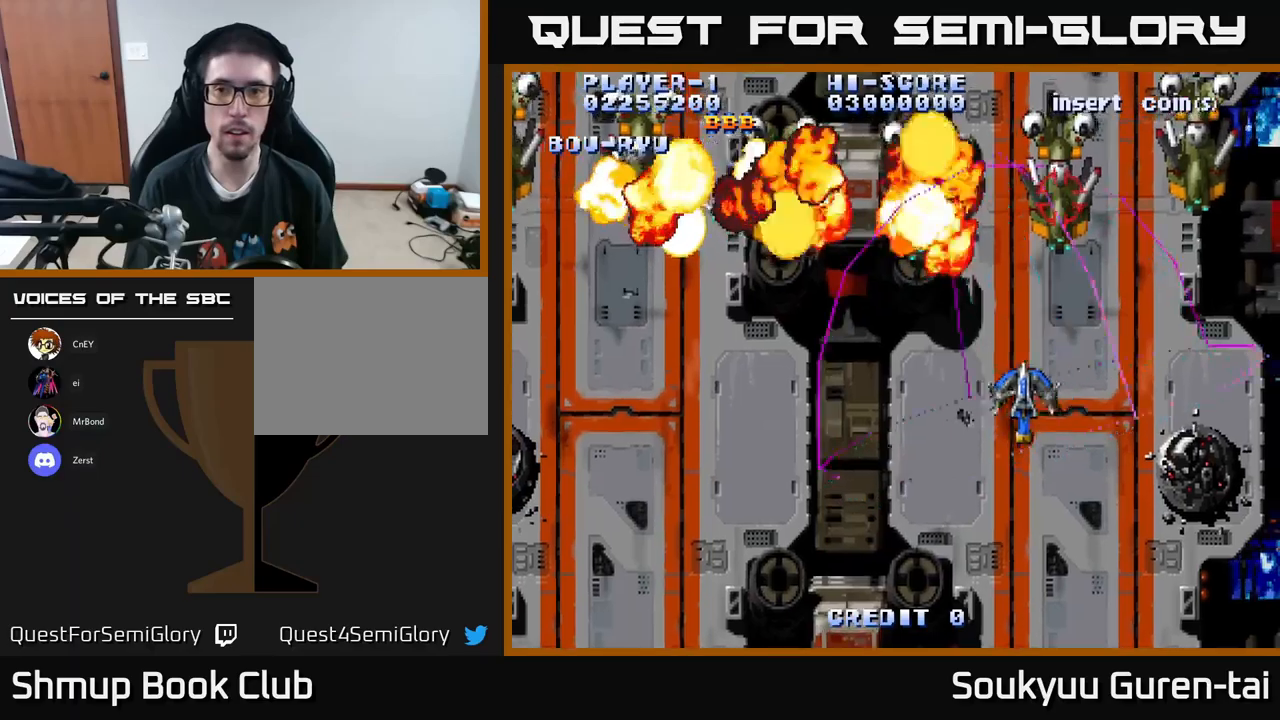
{"buttons": ["A", "DPAD_LEFT"], "left_stick": "center", "right_stick": "center", "events": [[233, "DPAD_UP", "up"], [317, "DPAD_DOWN", "down"], [350, "DPAD_RIGHT", "up"], [383, "DPAD_LEFT", "down"], [483, "DPAD_DOWN", "up"]]}
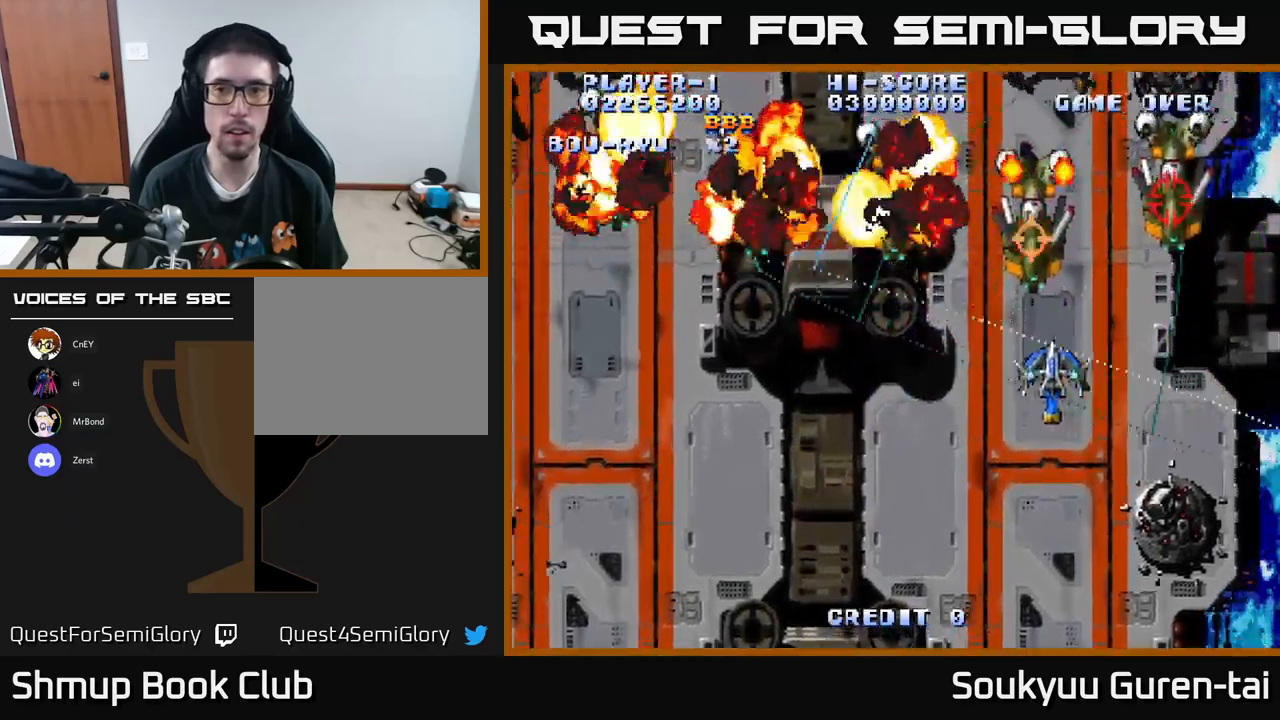
{"buttons": ["A", "DPAD_LEFT"], "left_stick": "center", "right_stick": "center", "events": [[117, "DPAD_UP", "down"], [267, "DPAD_UP", "up"]]}
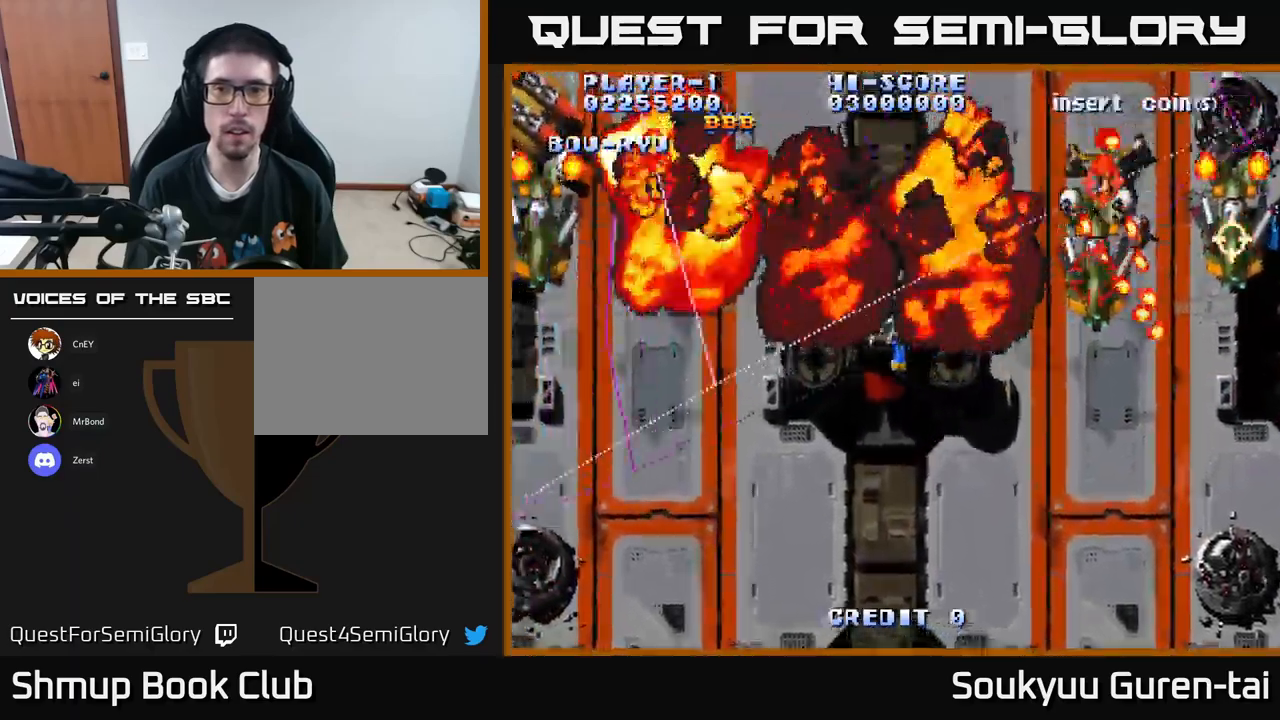
{"buttons": ["A", "DPAD_DOWN", "DPAD_LEFT"], "left_stick": "center", "right_stick": "center", "events": [[267, "DPAD_DOWN", "down"], [267, "DPAD_LEFT", "up"], [283, "A", "up"], [283, "DPAD_RIGHT", "down"], [333, "A", "down"], [350, "DPAD_RIGHT", "up"], [400, "DPAD_LEFT", "down"]]}
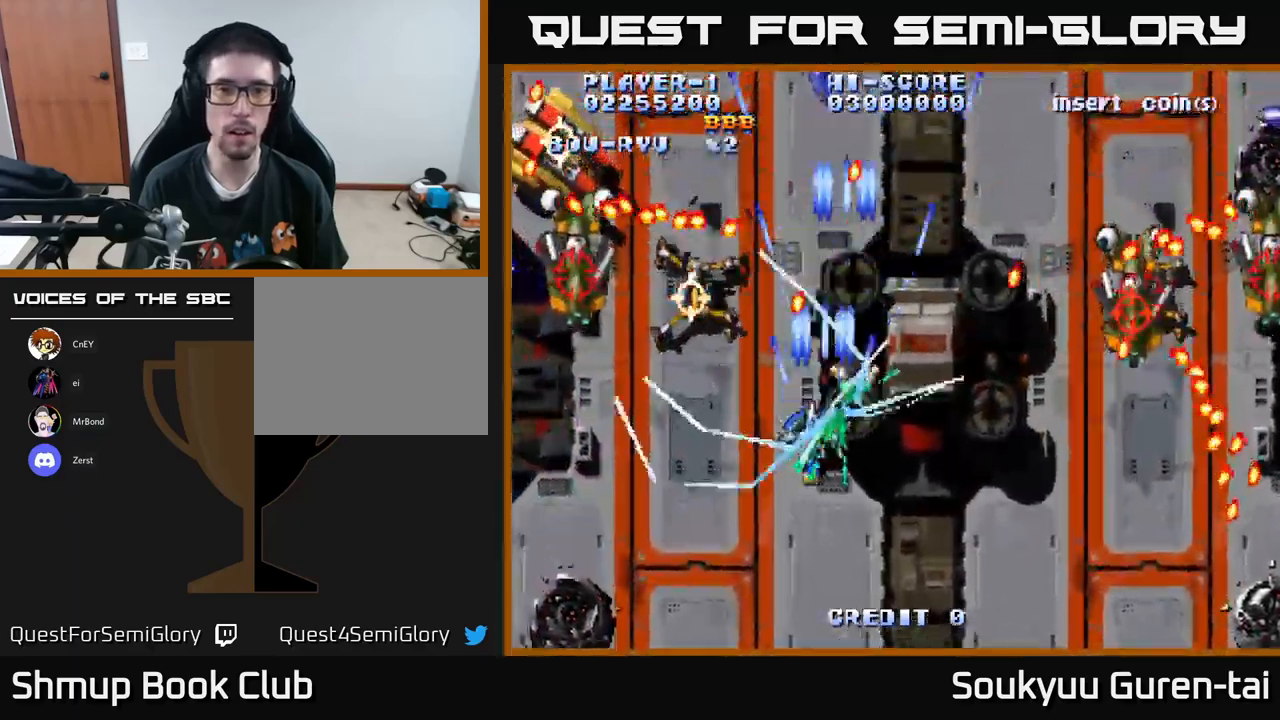
{"buttons": ["A", "DPAD_LEFT"], "left_stick": "center", "right_stick": "center", "events": [[283, "DPAD_DOWN", "up"]]}
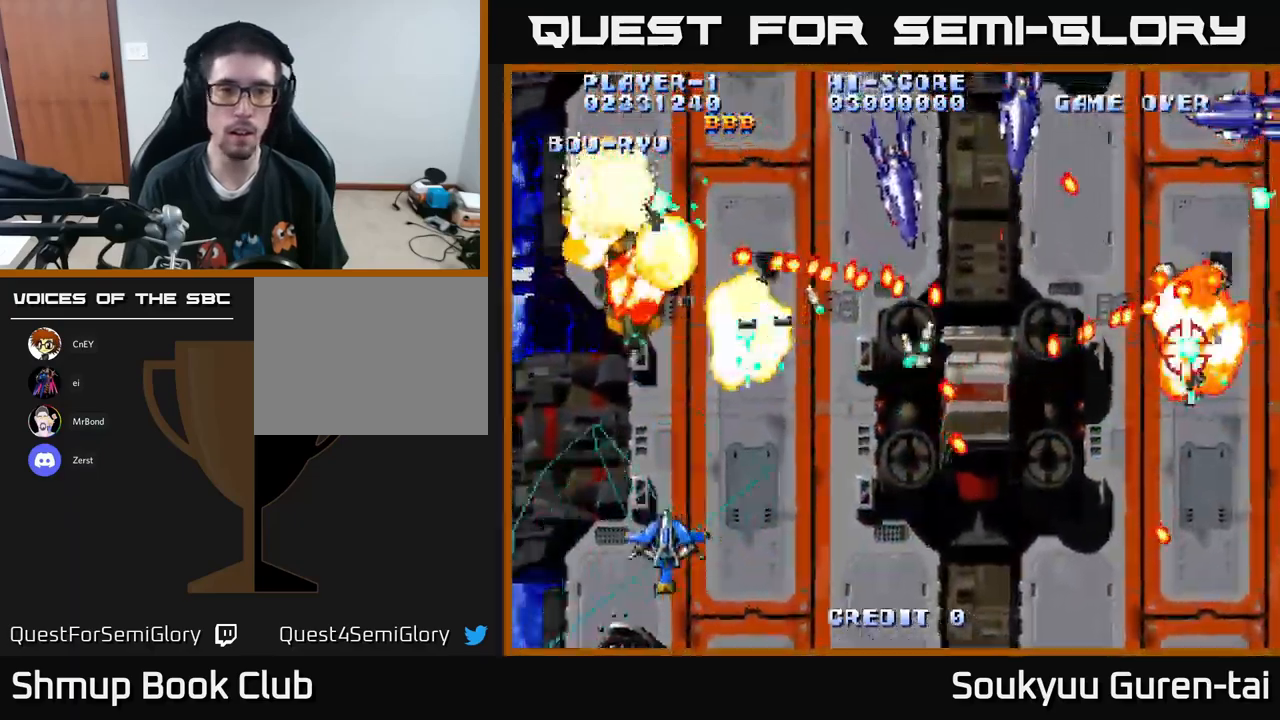
{"buttons": ["A", "DPAD_RIGHT"], "left_stick": "center", "right_stick": "center", "events": [[83, "DPAD_UP", "down"], [133, "DPAD_LEFT", "up"], [183, "DPAD_RIGHT", "down"], [267, "DPAD_UP", "up"]]}
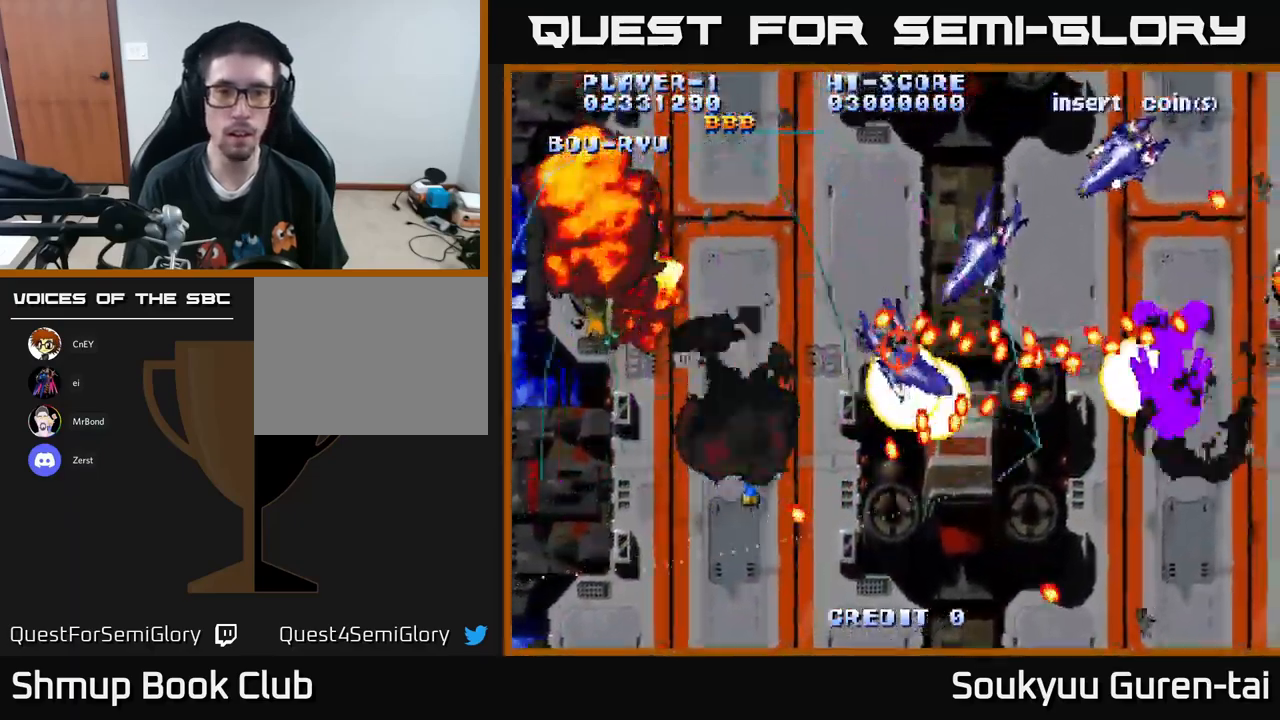
{"buttons": ["A", "DPAD_UP"], "left_stick": "center", "right_stick": "center", "events": [[83, "DPAD_RIGHT", "up"], [100, "DPAD_LEFT", "down"], [117, "DPAD_UP", "down"], [300, "DPAD_LEFT", "up"], [367, "DPAD_RIGHT", "down"], [483, "DPAD_RIGHT", "up"]]}
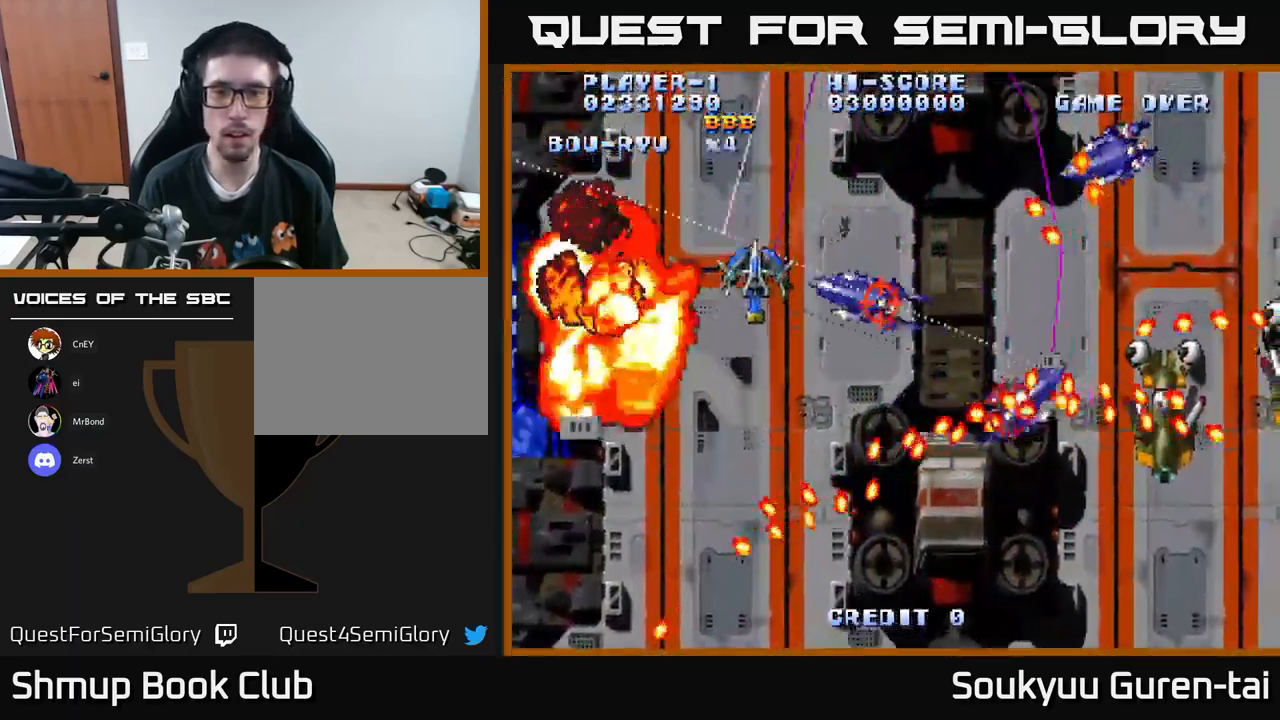
{"buttons": ["A", "DPAD_DOWN", "DPAD_RIGHT"], "left_stick": "center", "right_stick": "center", "events": [[17, "DPAD_LEFT", "down"], [50, "A", "up"], [67, "DPAD_UP", "up"], [100, "A", "down"], [267, "DPAD_DOWN", "down"], [300, "DPAD_LEFT", "up"], [350, "DPAD_RIGHT", "down"]]}
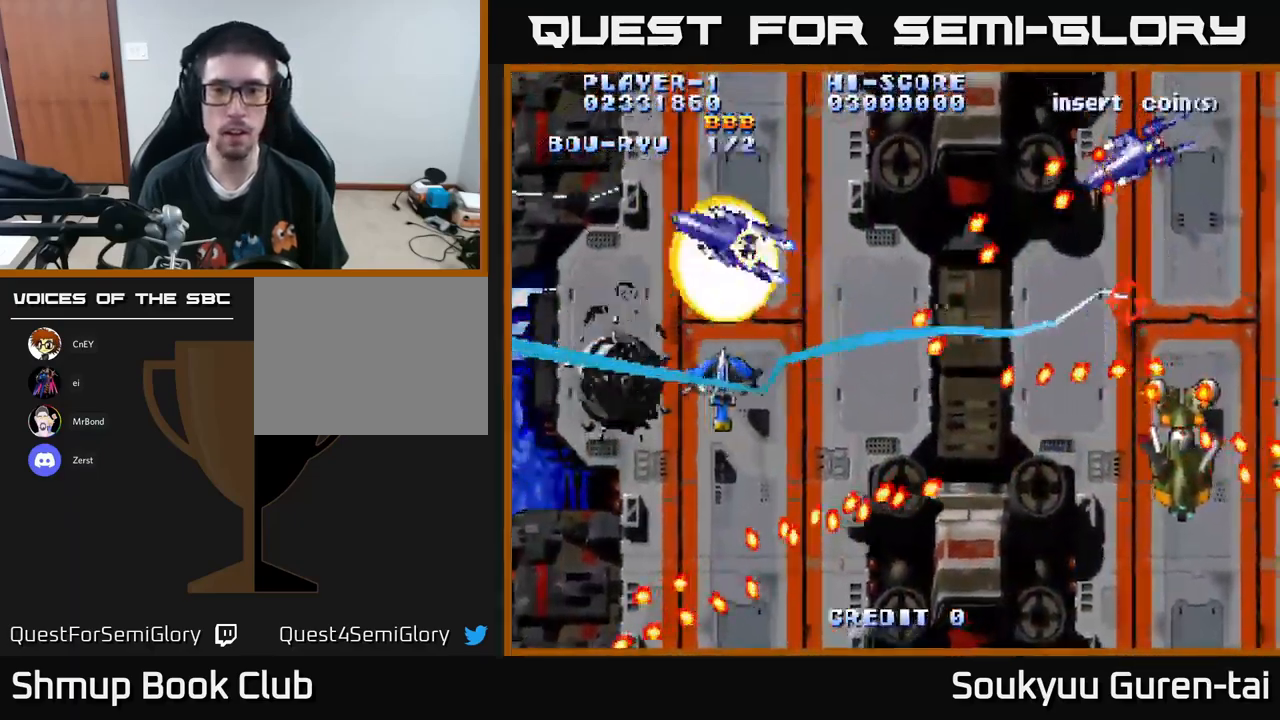
{"buttons": ["A", "DPAD_RIGHT"], "left_stick": "center", "right_stick": "center", "events": [[250, "DPAD_DOWN", "up"]]}
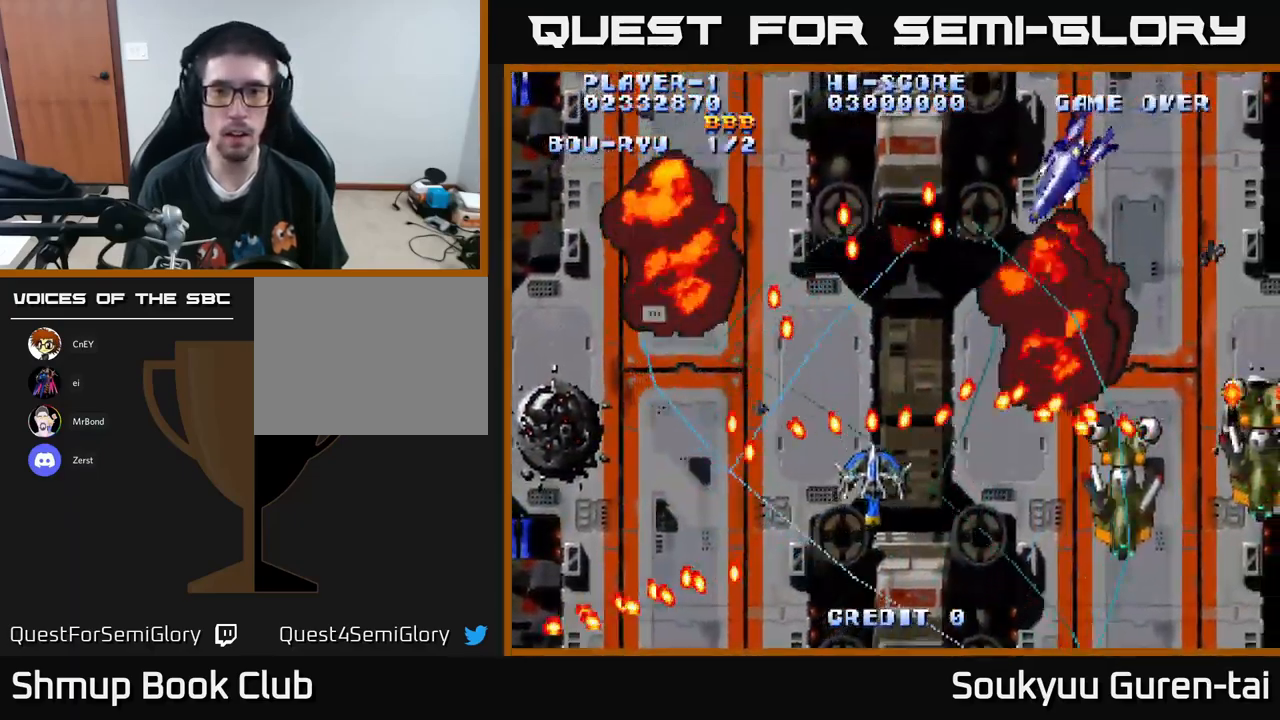
{"buttons": ["DPAD_DOWN"], "left_stick": "center", "right_stick": "center", "events": [[150, "DPAD_UP", "down"], [300, "DPAD_UP", "up"], [350, "DPAD_DOWN", "down"], [367, "DPAD_RIGHT", "up"], [483, "A", "up"]]}
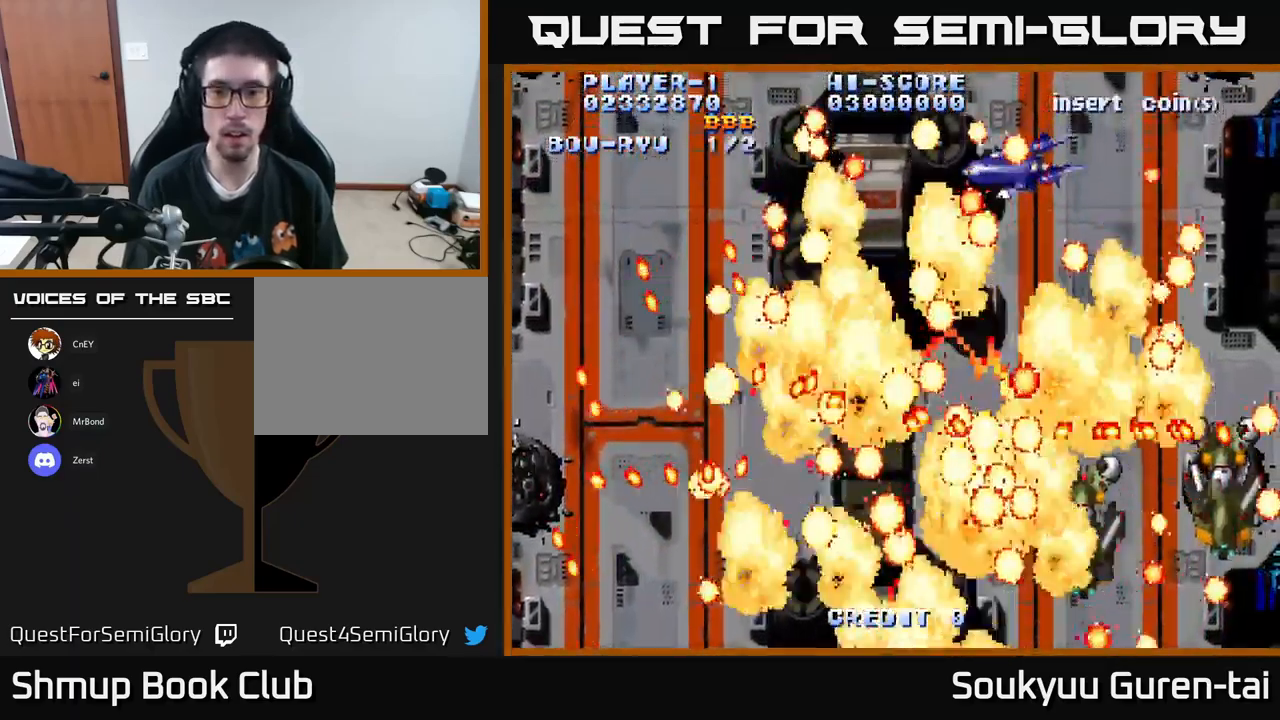
{"buttons": ["A"], "left_stick": "center", "right_stick": "center", "events": [[50, "A", "down"], [150, "A", "up"], [167, "DPAD_DOWN", "up"], [217, "A", "down"]]}
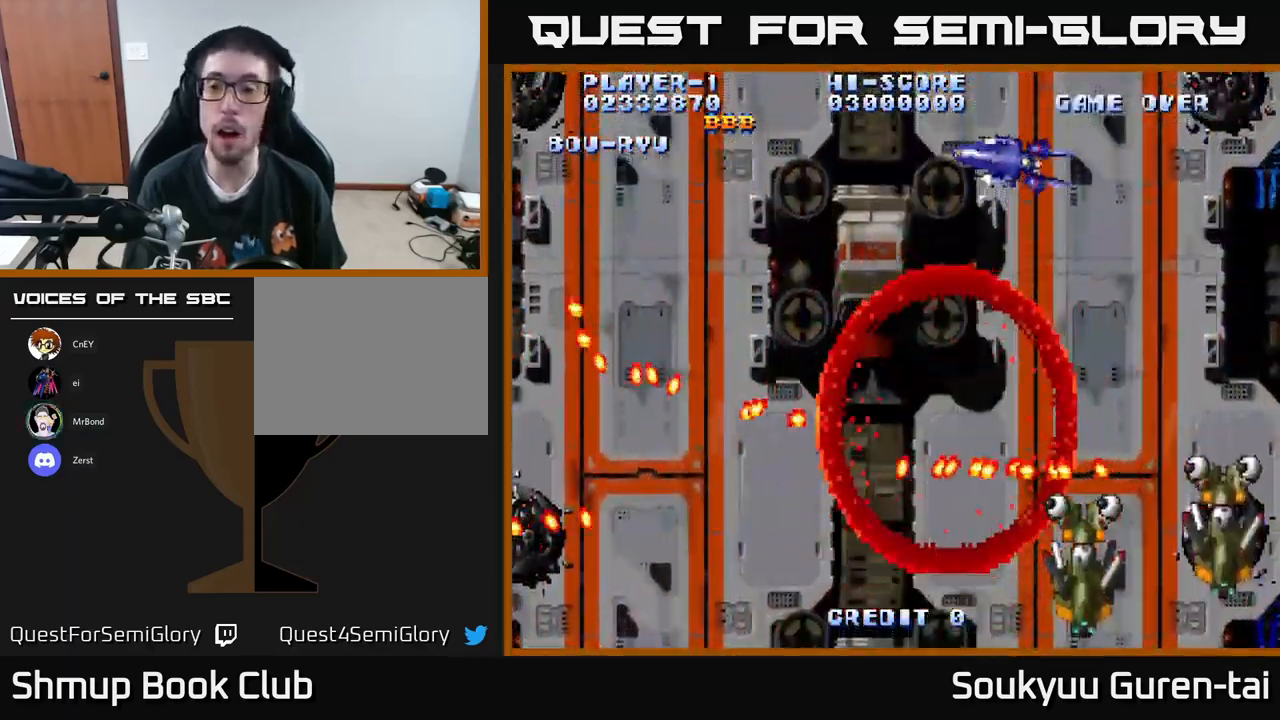
{"buttons": ["A", "DPAD_DOWN", "DPAD_RIGHT"], "left_stick": "center", "right_stick": "center", "events": [[17, "DPAD_DOWN", "down"], [50, "DPAD_RIGHT", "down"], [117, "DPAD_DOWN", "up"], [317, "DPAD_DOWN", "down"]]}
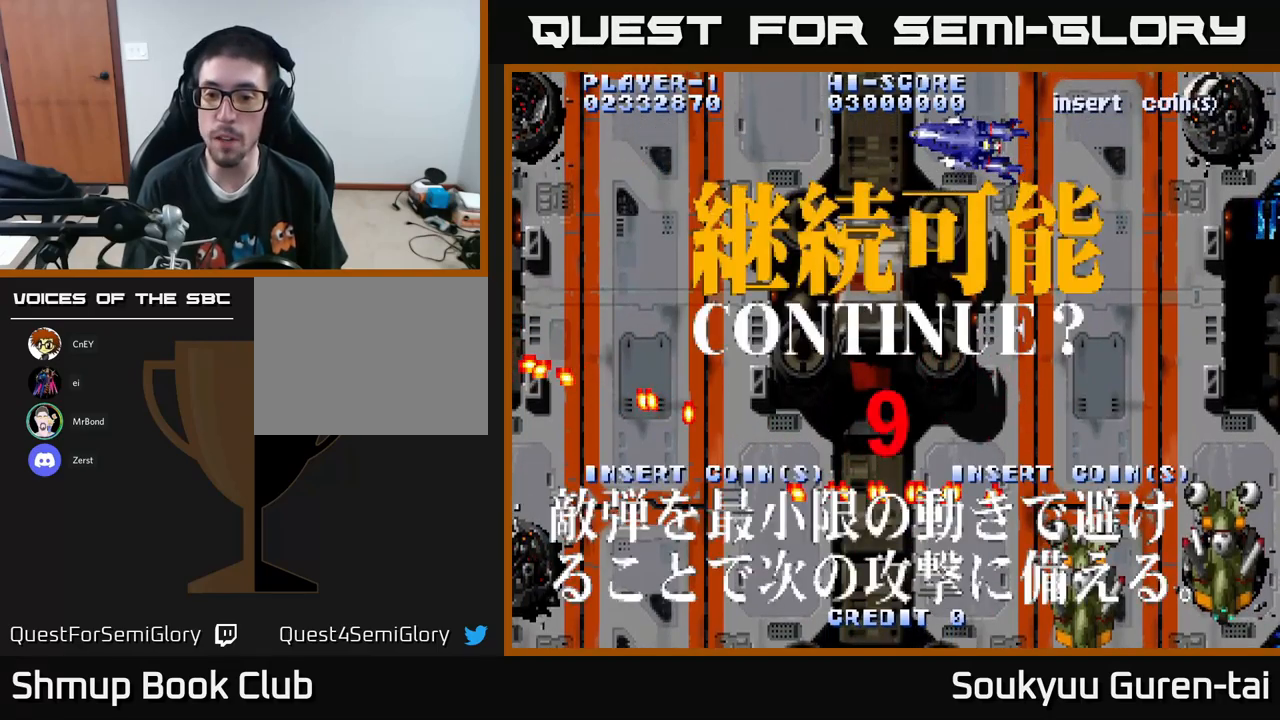
{"buttons": [], "left_stick": "center", "right_stick": "center", "events": [[184, "DPAD_DOWN", "up"], [250, "DPAD_RIGHT", "up"], [267, "A", "up"]]}
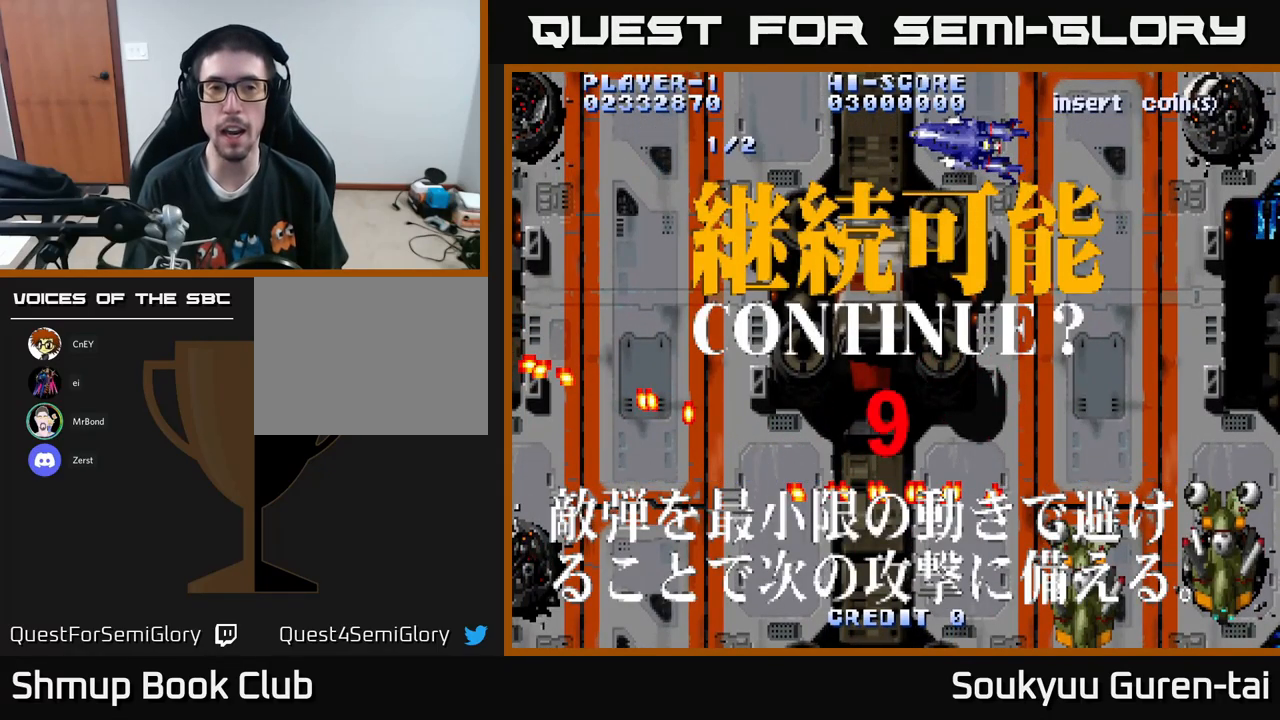
{"buttons": ["A"], "left_stick": "center", "right_stick": "center", "events": [[84, "X", "down"], [184, "A", "down"], [234, "X", "up"], [300, "X", "down"], [317, "A", "up"], [450, "A", "down"], [484, "X", "up"]]}
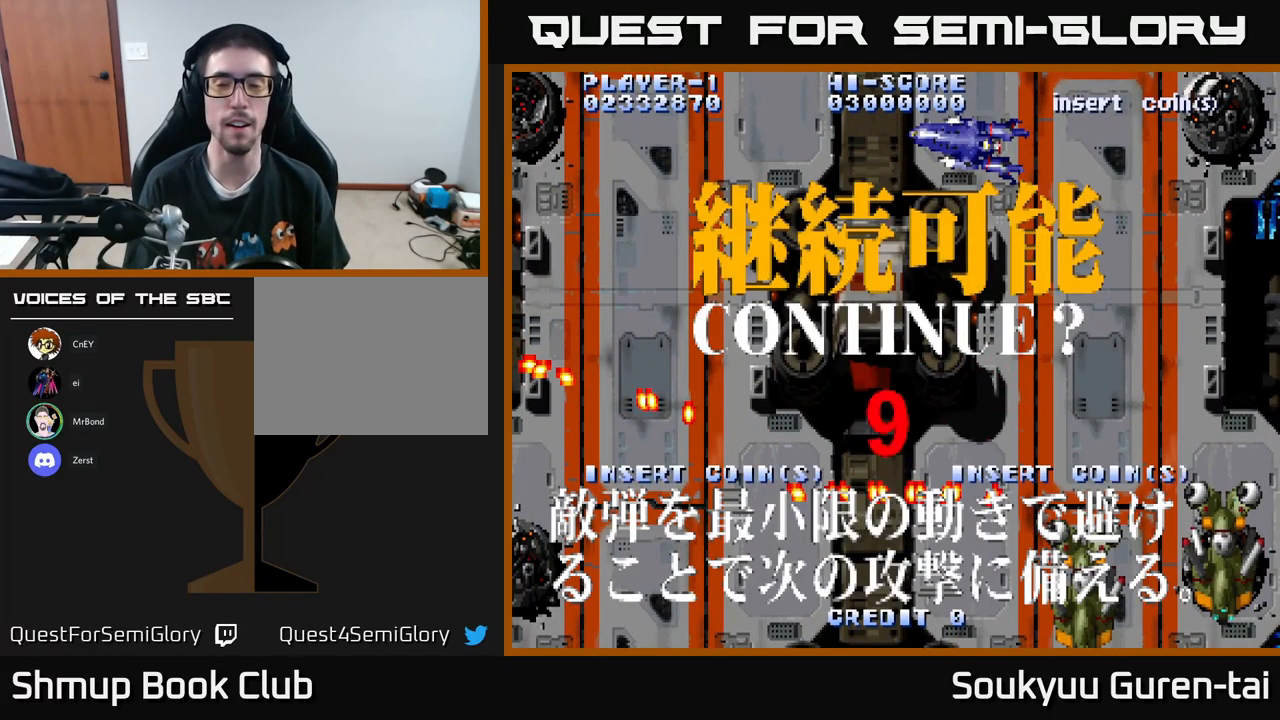
{"buttons": ["A", "X"], "left_stick": "center", "right_stick": "center", "events": [[17, "X", "down"], [50, "A", "up"], [134, "A", "down"], [184, "X", "up"], [267, "X", "down"], [300, "A", "up"], [384, "A", "down"], [434, "X", "up"], [484, "X", "down"]]}
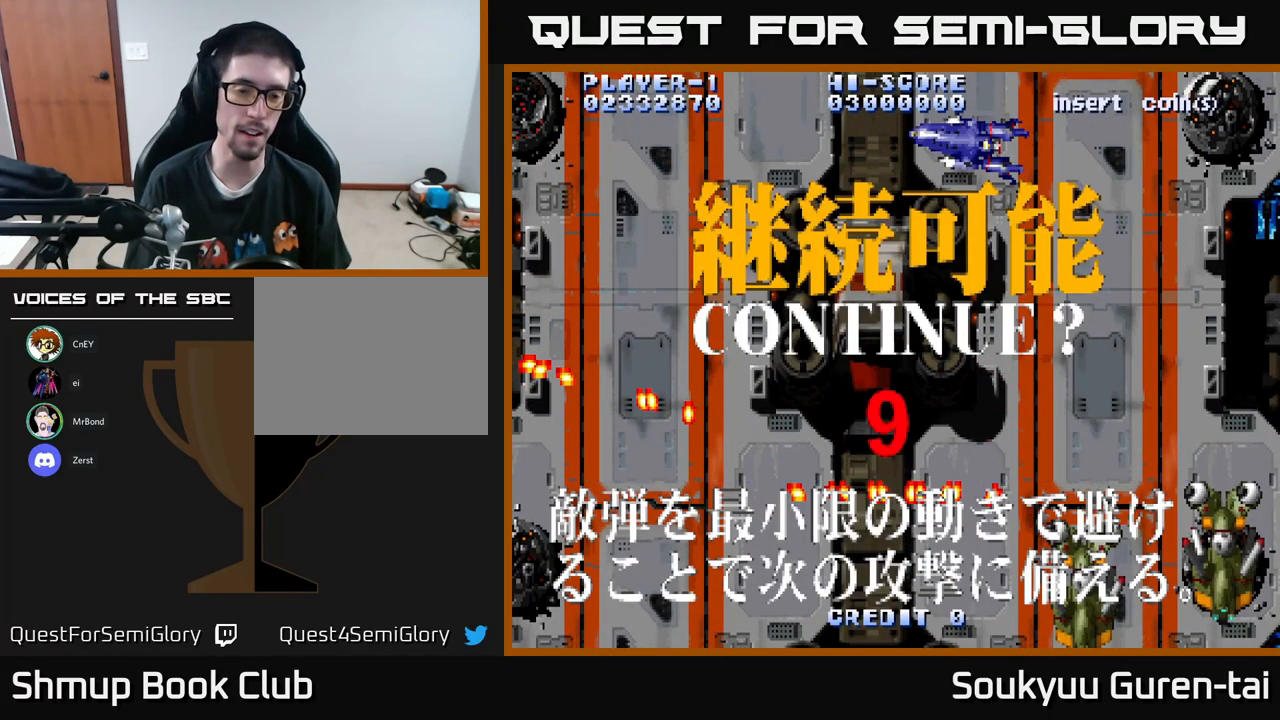
{"buttons": ["X"], "left_stick": "center", "right_stick": "center", "events": [[17, "A", "up"], [100, "A", "down"], [167, "X", "up"], [234, "X", "down"], [267, "A", "up"], [334, "A", "down"], [384, "X", "up"], [434, "X", "down"], [467, "A", "up"]]}
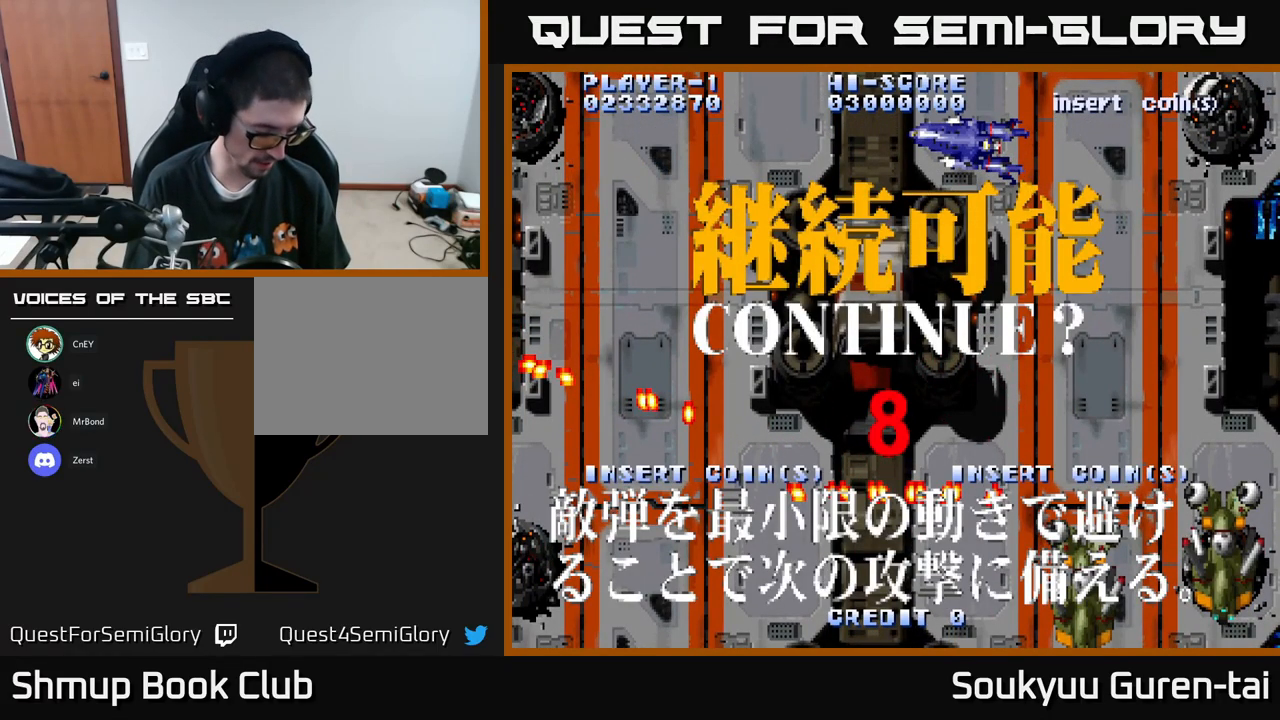
{"buttons": [], "left_stick": "center", "right_stick": "center", "events": [[84, "A", "down"], [84, "X", "up"], [167, "X", "down"], [184, "A", "up"], [267, "X", "up"], [334, "A", "down"], [350, "X", "down"], [467, "A", "up"], [467, "X", "up"]]}
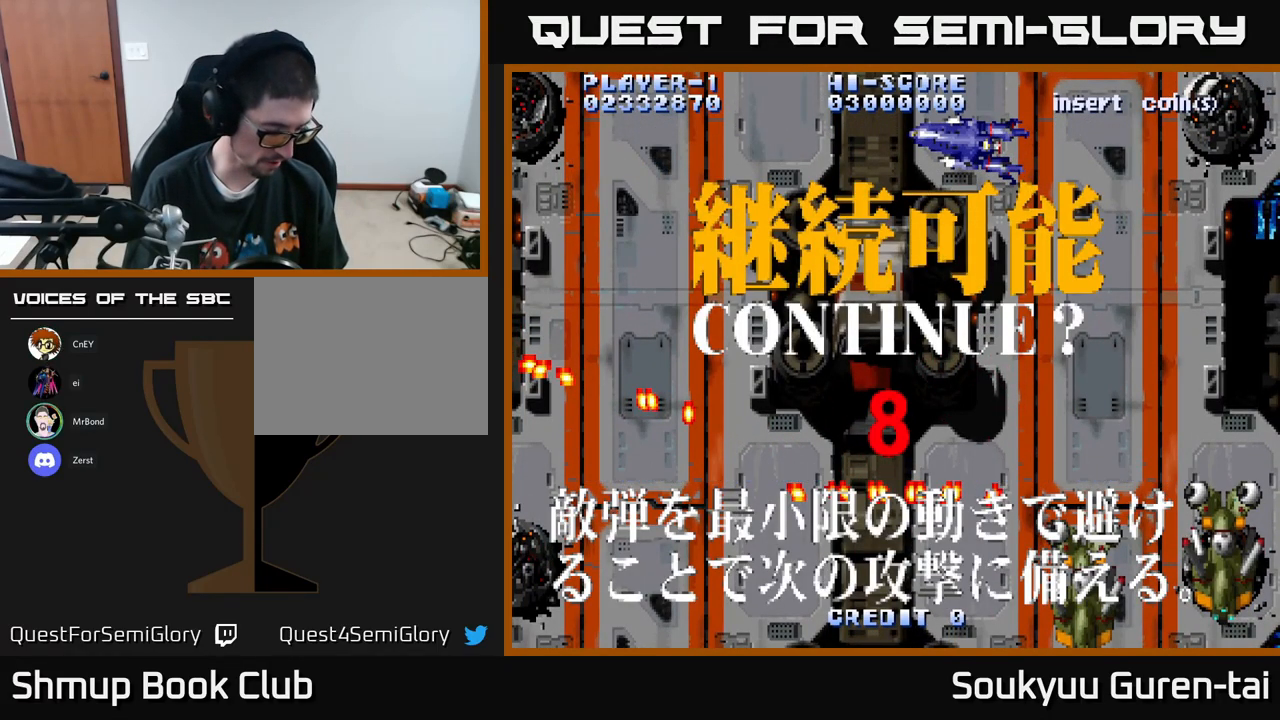
{"buttons": ["X"], "left_stick": "center", "right_stick": "center", "events": [[50, "A", "down"], [50, "X", "down"], [134, "X", "up"], [150, "A", "up"], [234, "Y", "down"], [350, "Y", "up"], [434, "Y", "down"], [484, "X", "down"], [500, "Y", "up"]]}
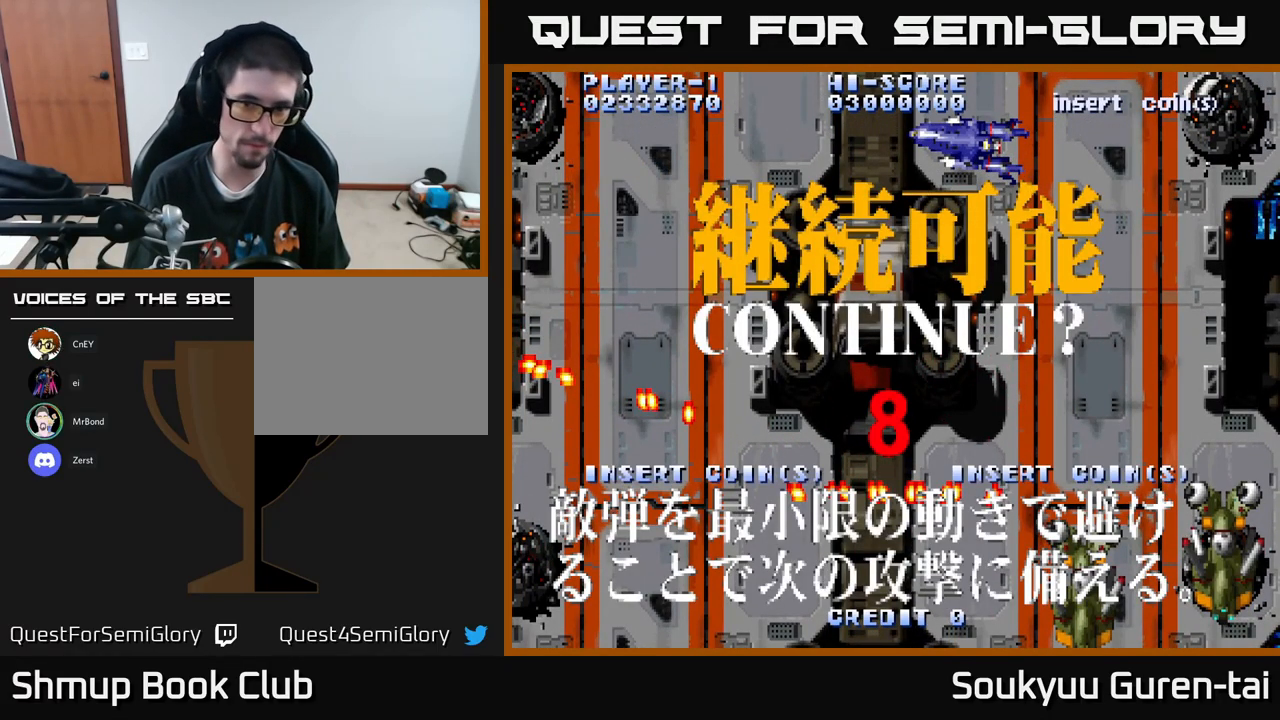
{"buttons": [], "left_stick": "center", "right_stick": "center", "events": [[34, "A", "down"], [67, "X", "up"], [134, "X", "down"], [200, "A", "up"], [217, "X", "up"], [350, "X", "down"], [350, "Y", "down"], [417, "X", "up"], [417, "Y", "up"]]}
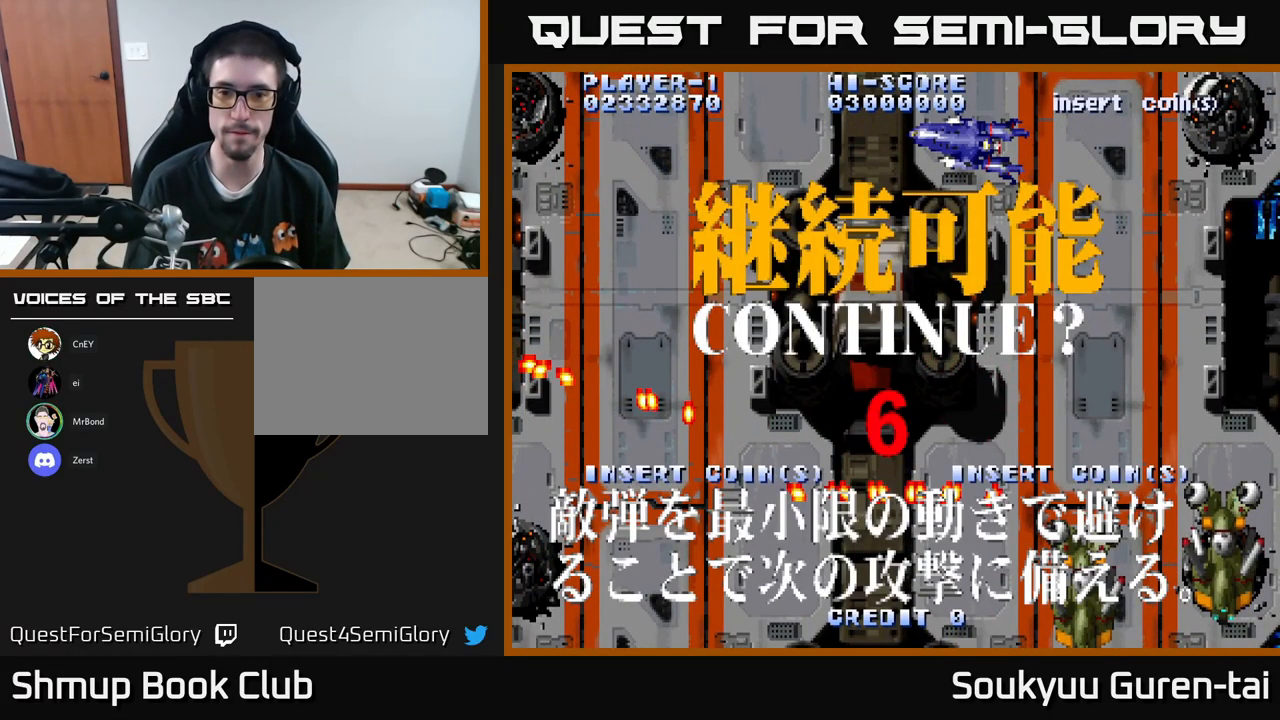
{"buttons": ["A", "X"], "left_stick": "center", "right_stick": "center", "events": [[17, "A", "down"], [17, "X", "down"], [17, "Y", "down"], [50, "B", "down"], [84, "X", "up"], [100, "A", "up"], [100, "B", "up"], [100, "Y", "up"], [200, "X", "down"], [200, "Y", "down"], [217, "A", "down"], [250, "B", "down"], [250, "X", "up"], [267, "A", "up"], [267, "B", "up"], [267, "Y", "up"], [334, "A", "down"], [334, "X", "down"], [334, "Y", "down"], [384, "Y", "up"], [400, "A", "up"], [400, "X", "up"], [467, "A", "down"], [467, "X", "down"], [467, "Y", "down"], [500, "Y", "up"]]}
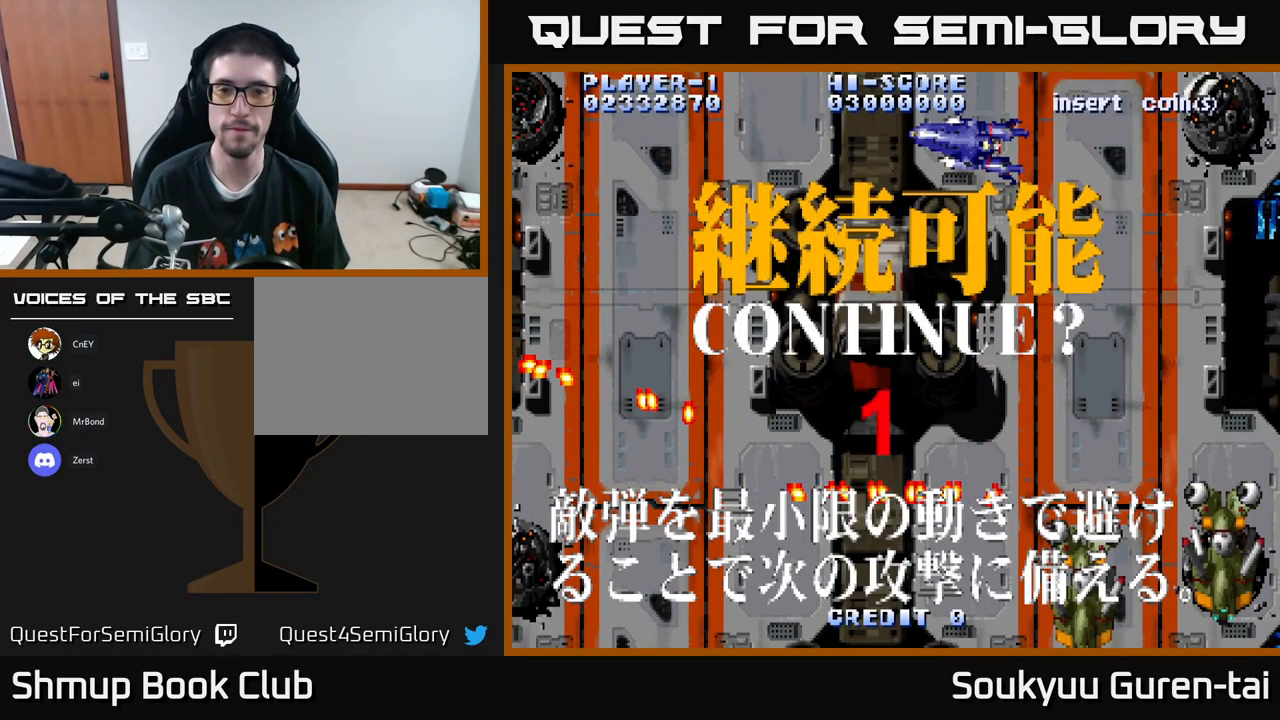
{"buttons": [], "left_stick": "center", "right_stick": "center", "events": [[17, "X", "up"], [50, "A", "up"], [117, "A", "down"], [134, "X", "down"], [167, "X", "up"], [184, "A", "up"], [250, "A", "down"], [250, "X", "down"], [317, "A", "up"], [317, "X", "up"]]}
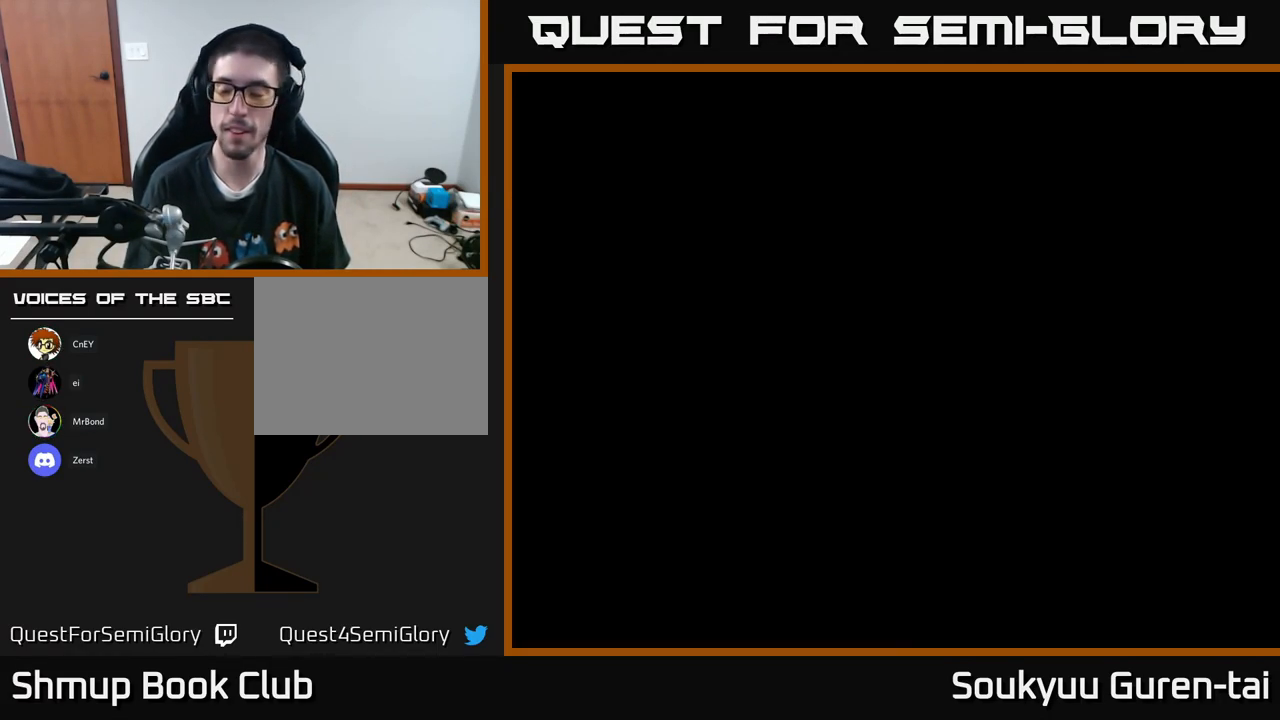
{"buttons": [], "left_stick": "center", "right_stick": "center", "events": []}
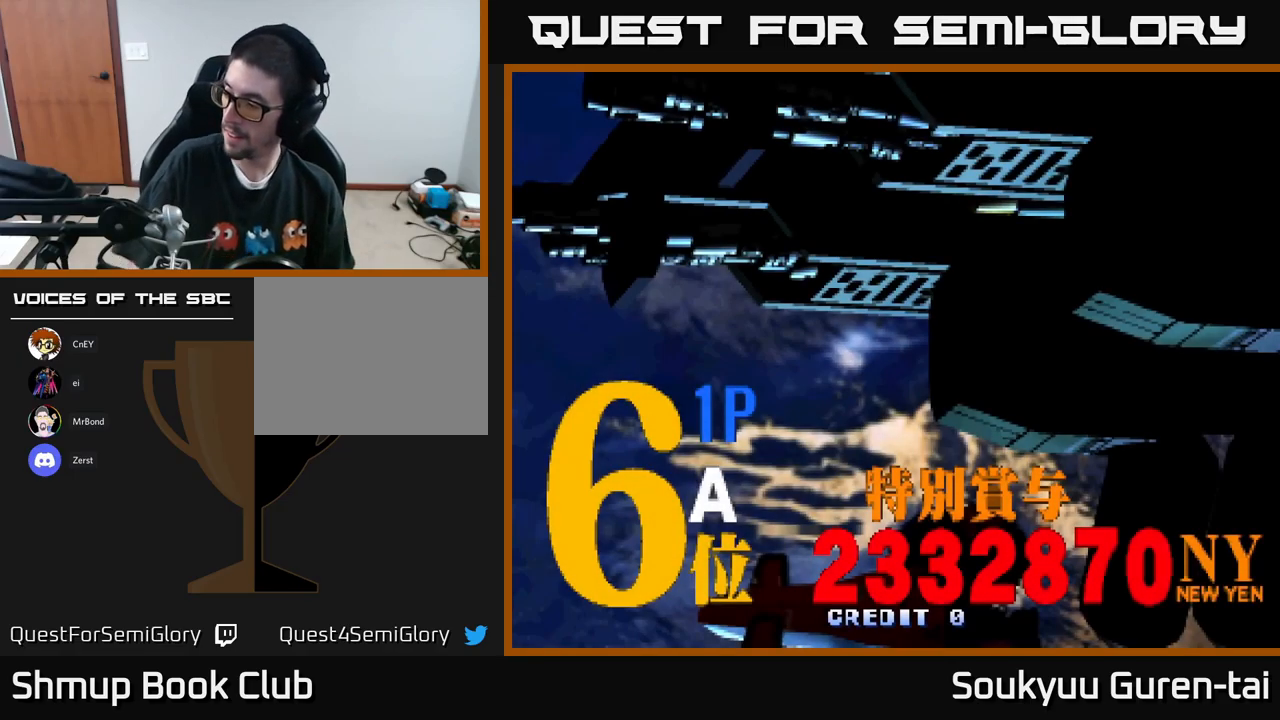
{"buttons": [], "left_stick": "center", "right_stick": "center", "events": []}
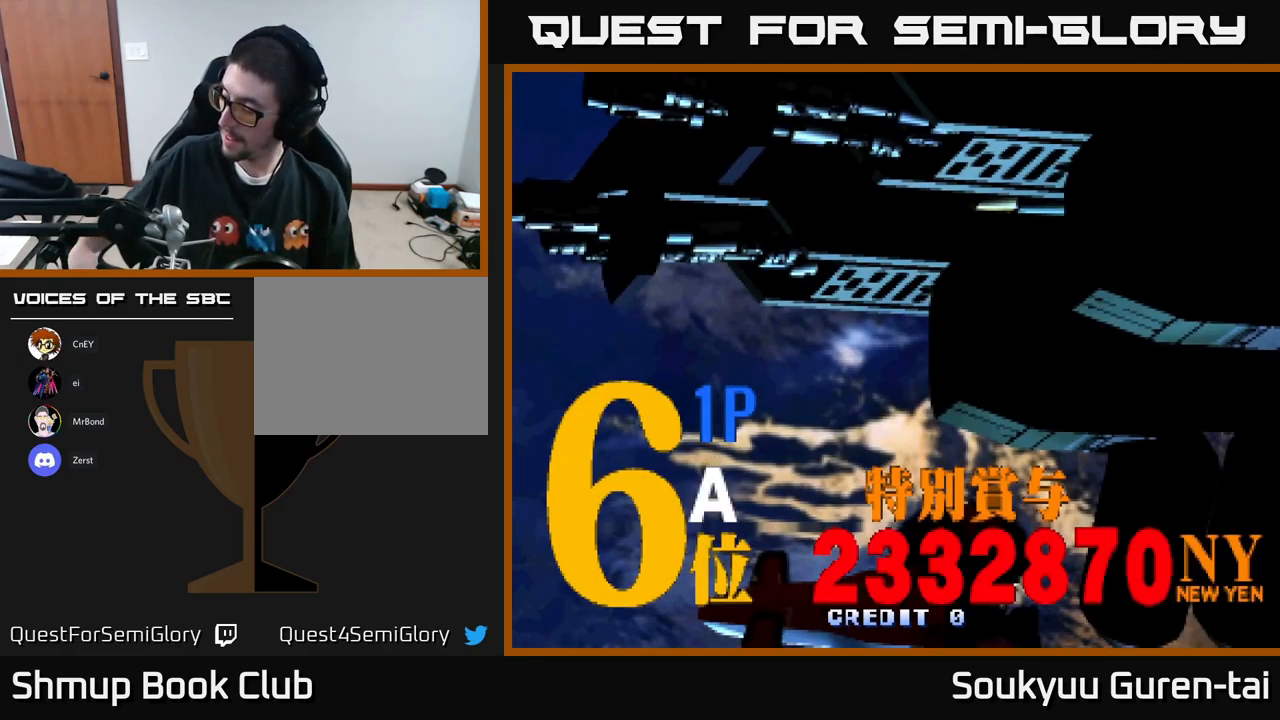
{"buttons": [], "left_stick": "center", "right_stick": "center", "events": []}
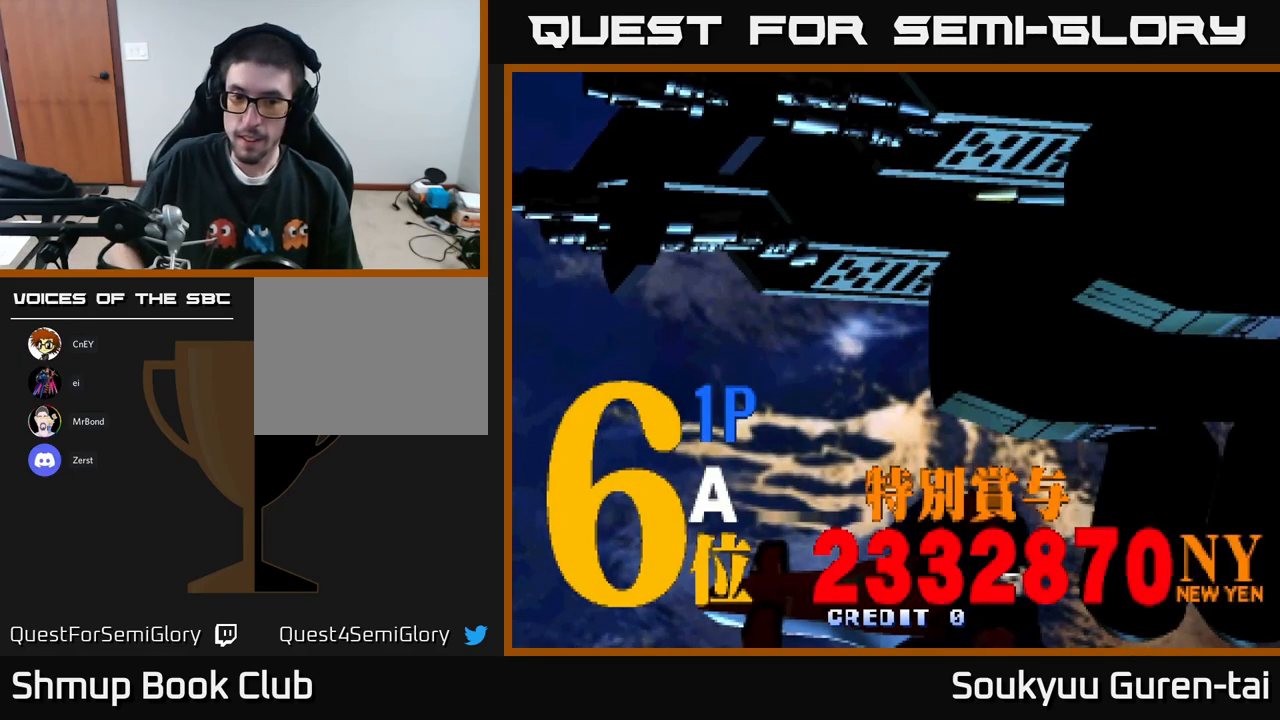
{"buttons": ["A"], "left_stick": "center", "right_stick": "center", "events": [[417, "A", "down"]]}
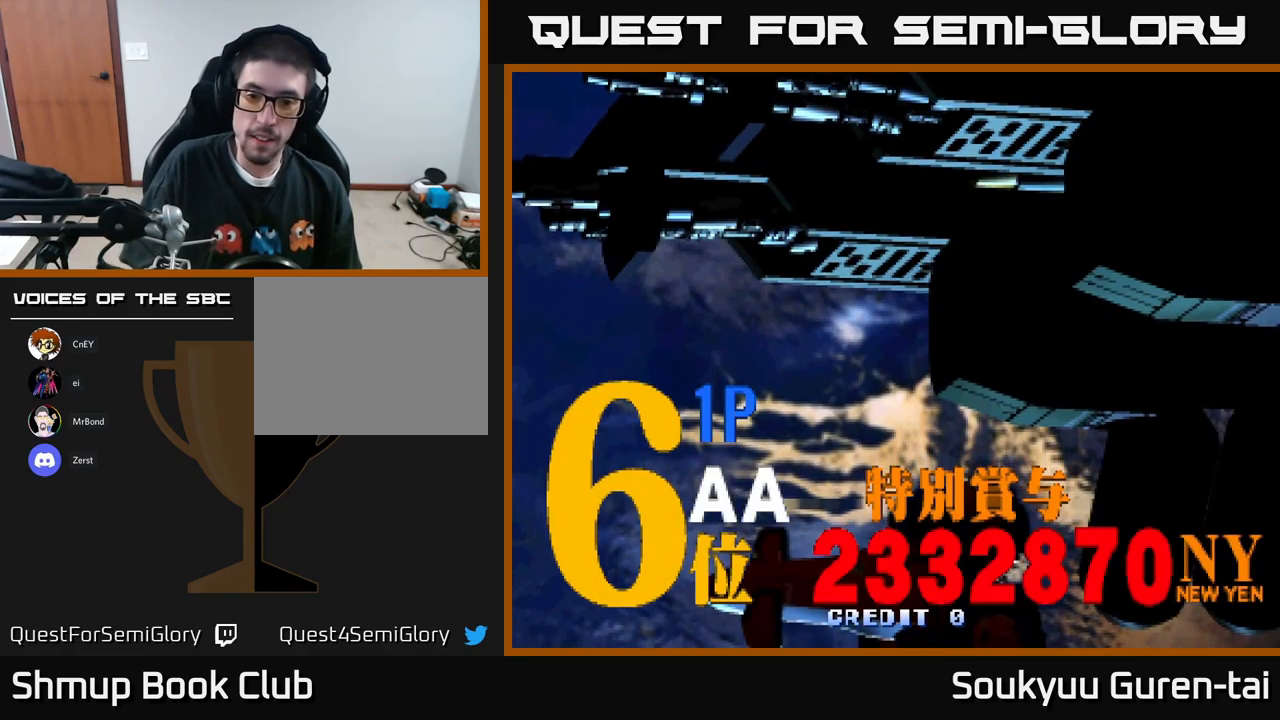
{"buttons": ["A", "X"], "left_stick": "center", "right_stick": "center", "events": [[67, "X", "down"], [83, "A", "up"], [100, "A", "down"], [183, "X", "up"], [200, "A", "up"], [233, "Y", "down"], [250, "B", "down"], [250, "X", "down"], [283, "X", "up"], [400, "B", "up"], [400, "Y", "up"], [467, "A", "down"], [483, "X", "down"]]}
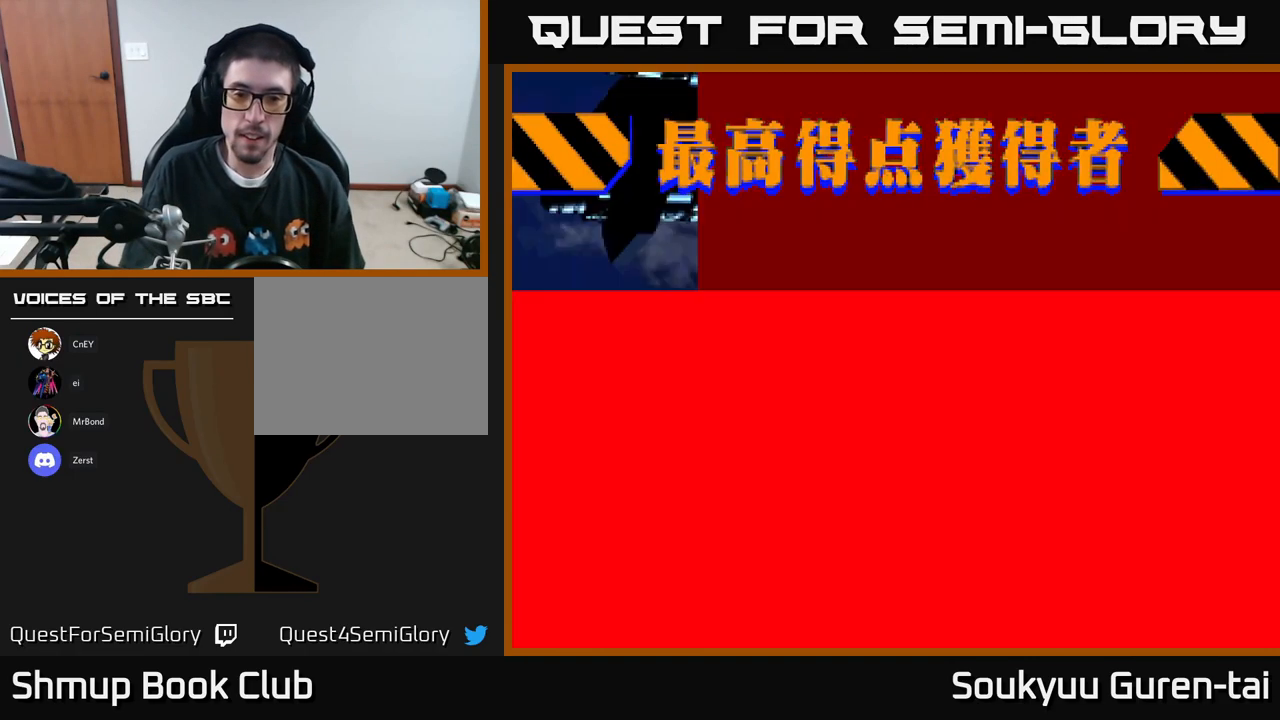
{"buttons": [], "left_stick": "center", "right_stick": "center", "events": [[67, "A", "up"], [67, "B", "down"], [67, "Y", "down"], [83, "X", "up"], [117, "B", "up"], [117, "Y", "up"]]}